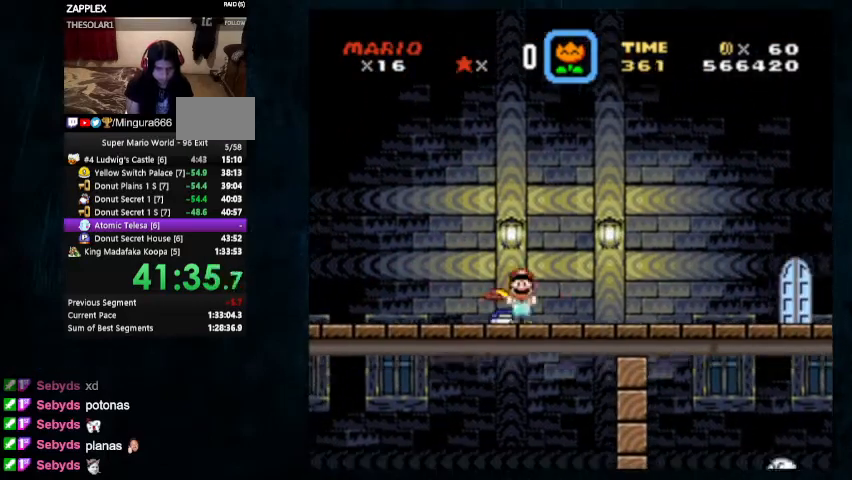
Gameplay with a controller (Nintendo layout); each line is a JSON object with the inputs held at the frame after it. "events" lists button and stick changes between this image and that frame as [ms after this image, input, new state], when the widget could be followed in between. Not read: L1 L3 R1 R3.
{"buttons": ["Y", "DPAD_RIGHT"], "events": []}
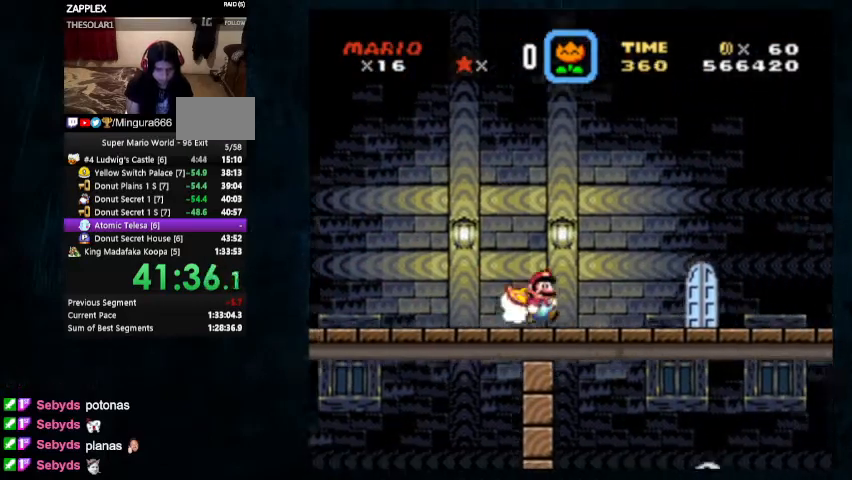
{"buttons": ["Y", "DPAD_UP", "DPAD_LEFT"], "events": [[500, "DPAD_LEFT", "down"], [500, "DPAD_RIGHT", "up"], [500, "DPAD_UP", "down"]]}
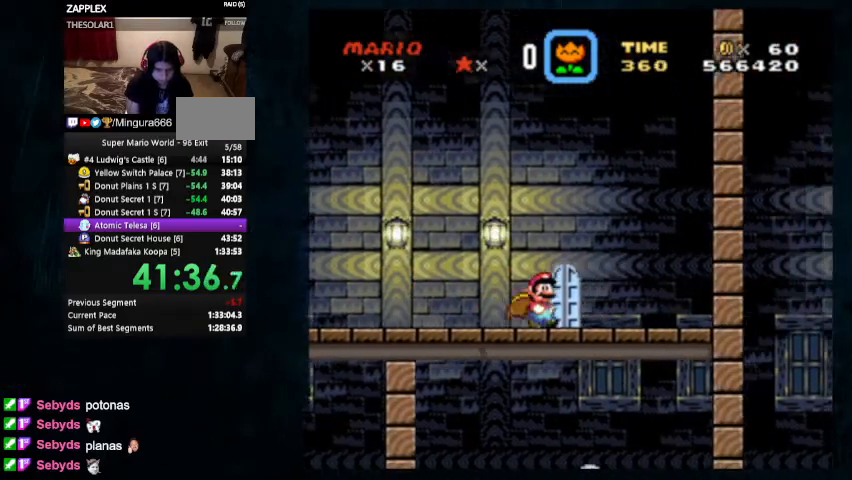
{"buttons": ["Y", "DPAD_UP", "DPAD_RIGHT"], "events": [[167, "DPAD_LEFT", "up"], [167, "DPAD_UP", "up"], [267, "DPAD_RIGHT", "down"], [333, "DPAD_RIGHT", "up"], [333, "DPAD_UP", "down"], [367, "DPAD_LEFT", "down"], [400, "DPAD_LEFT", "up"], [467, "DPAD_RIGHT", "down"]]}
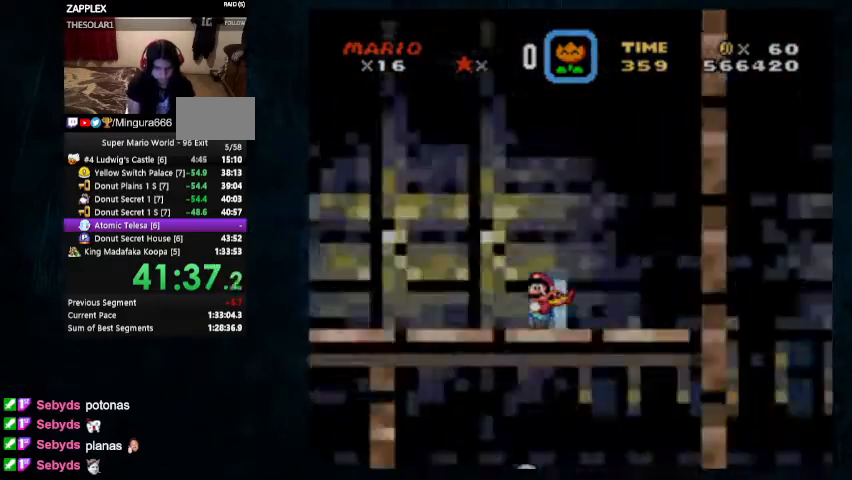
{"buttons": ["Y", "DPAD_UP", "DPAD_RIGHT"], "events": [[133, "DPAD_UP", "up"], [367, "DPAD_UP", "down"]]}
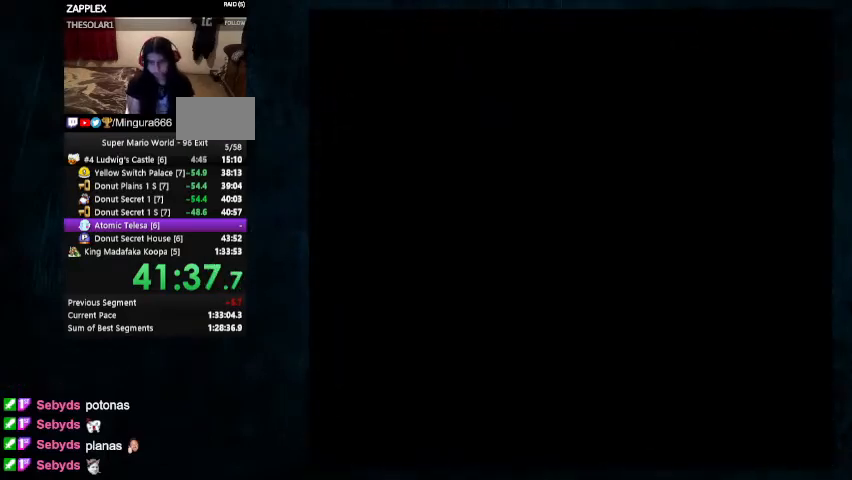
{"buttons": ["Y", "DPAD_UP", "DPAD_RIGHT"], "events": []}
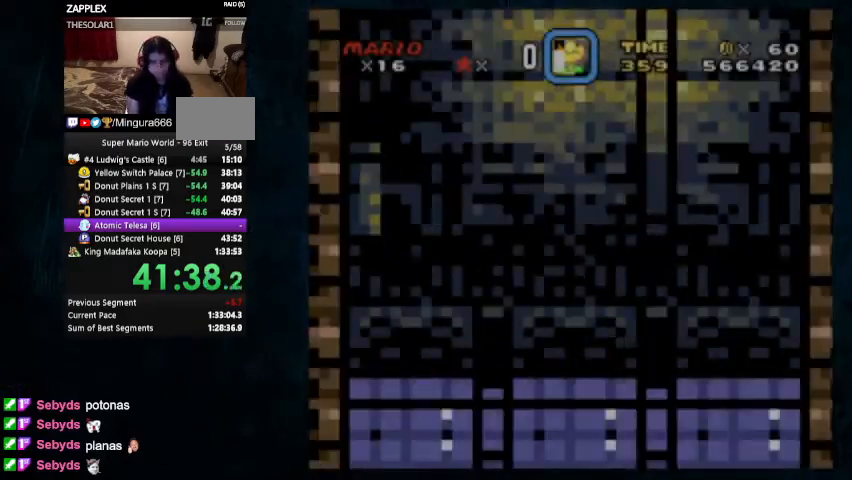
{"buttons": ["Y", "DPAD_UP", "DPAD_RIGHT"], "events": [[267, "A", "down"], [267, "B", "down"], [267, "X", "down"], [367, "A", "up"], [367, "B", "up"], [400, "X", "up"]]}
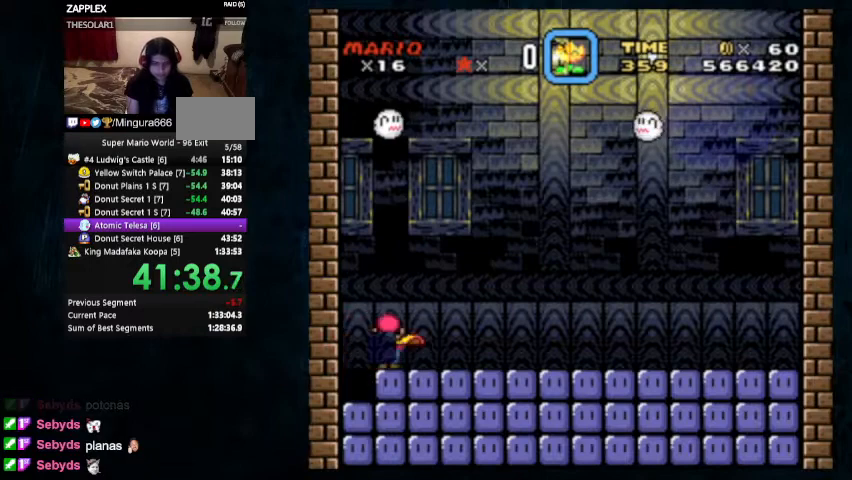
{"buttons": ["Y", "DPAD_UP", "DPAD_RIGHT"], "events": [[100, "DPAD_UP", "up"], [367, "DPAD_UP", "down"]]}
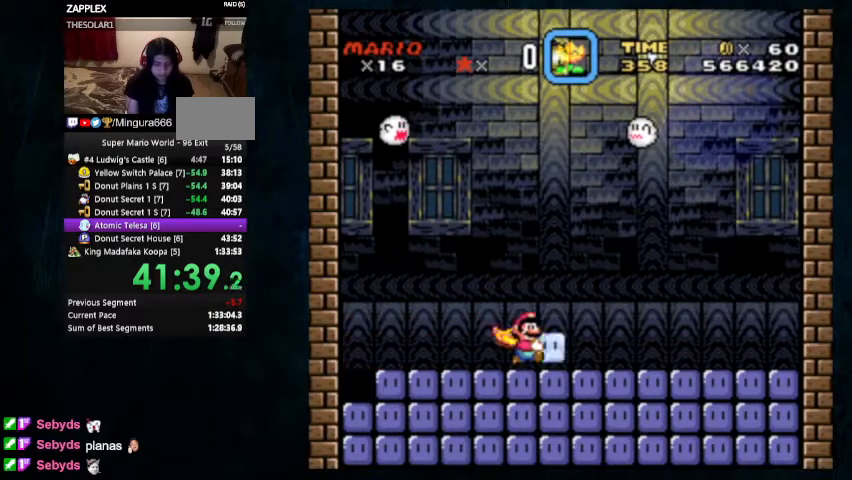
{"buttons": ["Y"], "events": [[467, "DPAD_UP", "up"], [500, "DPAD_RIGHT", "up"]]}
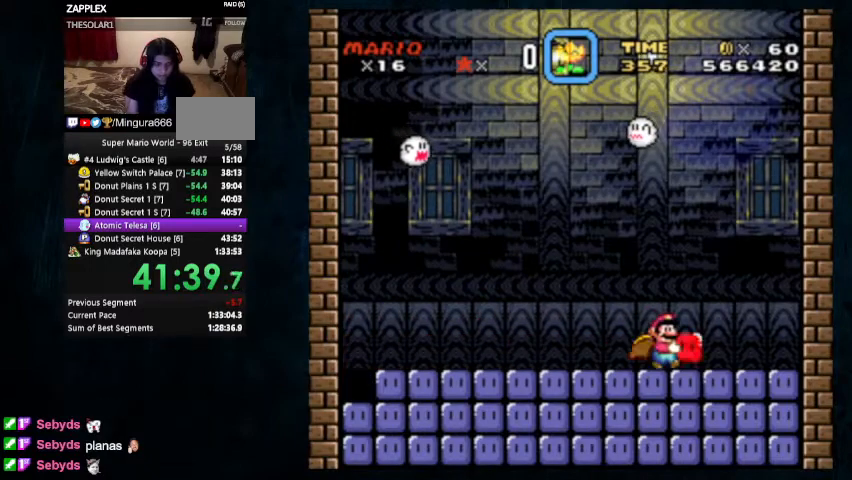
{"buttons": ["Y"], "events": [[100, "DPAD_LEFT", "down"], [267, "DPAD_LEFT", "up"]]}
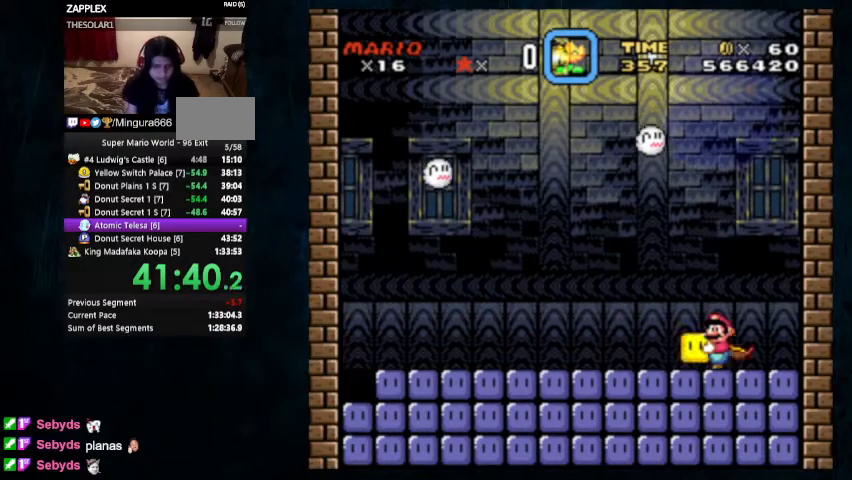
{"buttons": ["Y", "DPAD_UP"], "events": [[100, "DPAD_UP", "down"]]}
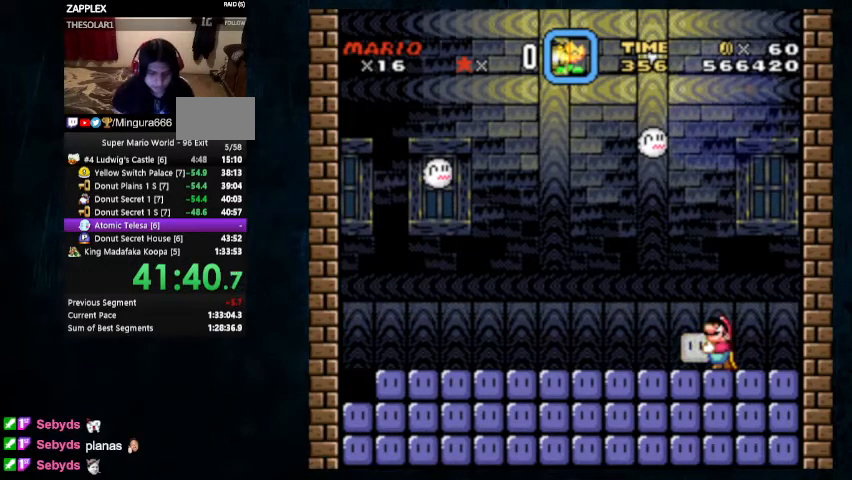
{"buttons": ["DPAD_UP"], "events": [[500, "Y", "up"]]}
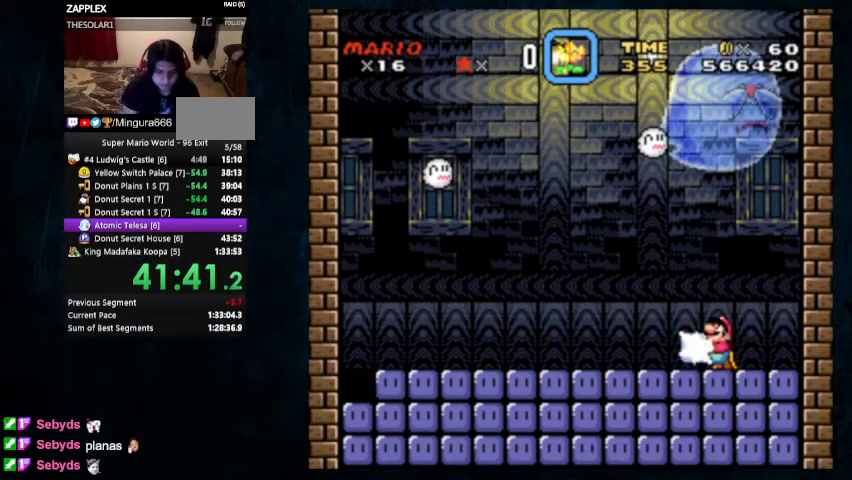
{"buttons": ["Y"], "events": [[333, "DPAD_UP", "up"], [467, "Y", "down"]]}
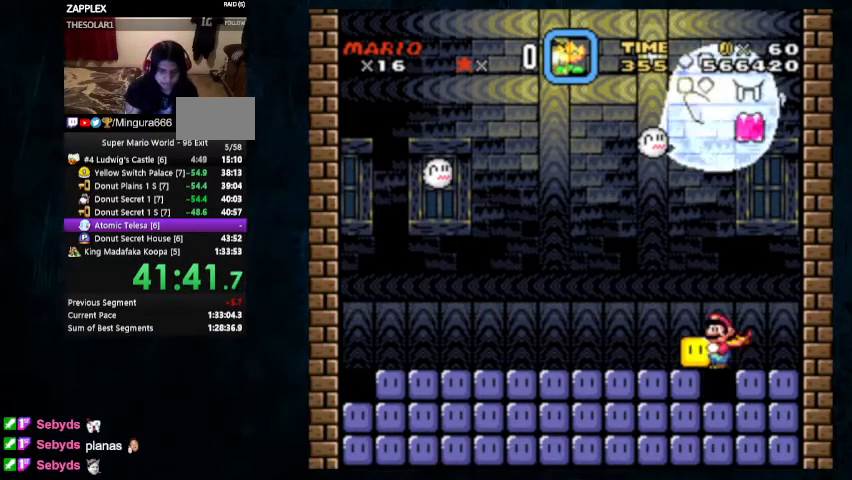
{"buttons": ["Y", "DPAD_LEFT"], "events": [[167, "DPAD_LEFT", "down"], [300, "B", "down"], [400, "B", "up"]]}
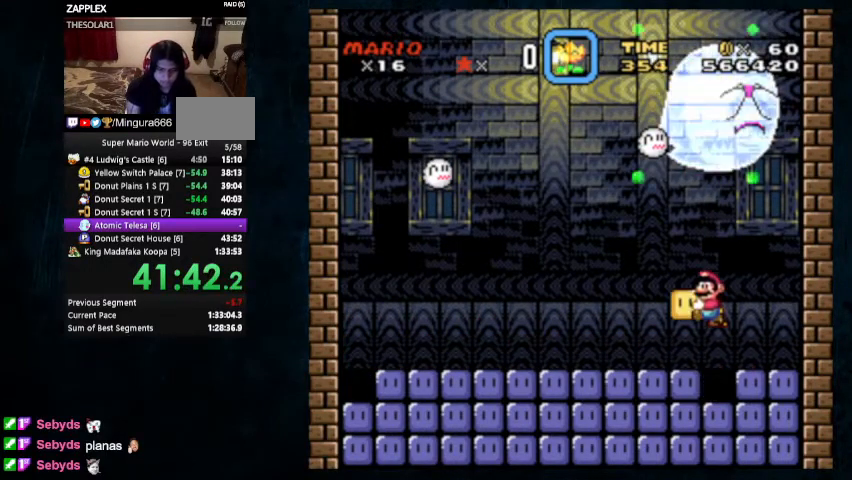
{"buttons": ["Y", "DPAD_LEFT"], "events": []}
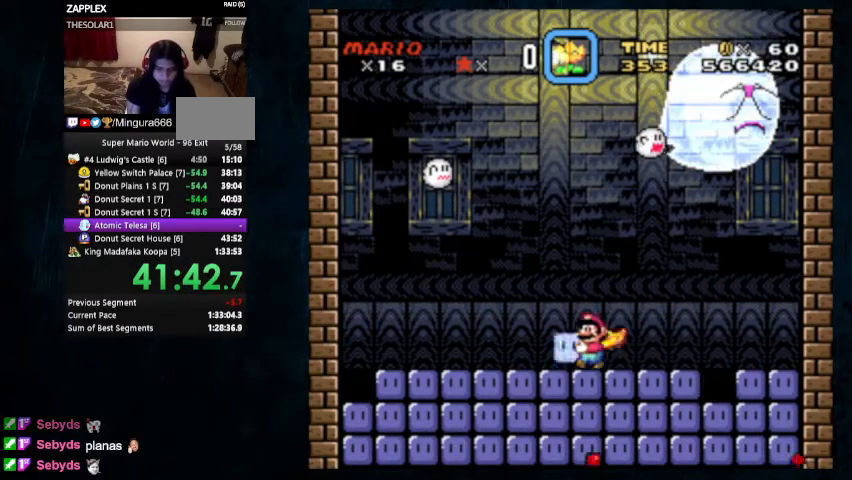
{"buttons": ["Y"], "events": [[467, "DPAD_LEFT", "up"]]}
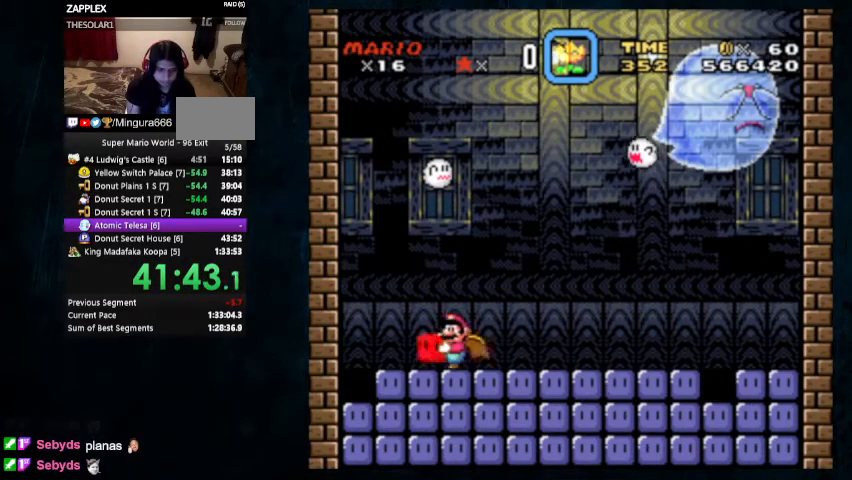
{"buttons": ["Y"], "events": [[33, "DPAD_RIGHT", "down"], [133, "DPAD_RIGHT", "up"]]}
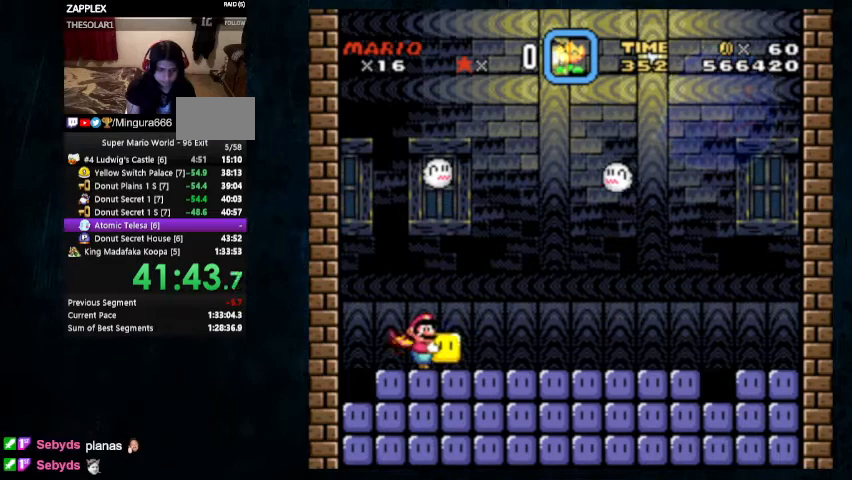
{"buttons": ["Y", "DPAD_RIGHT"], "events": [[467, "DPAD_RIGHT", "down"]]}
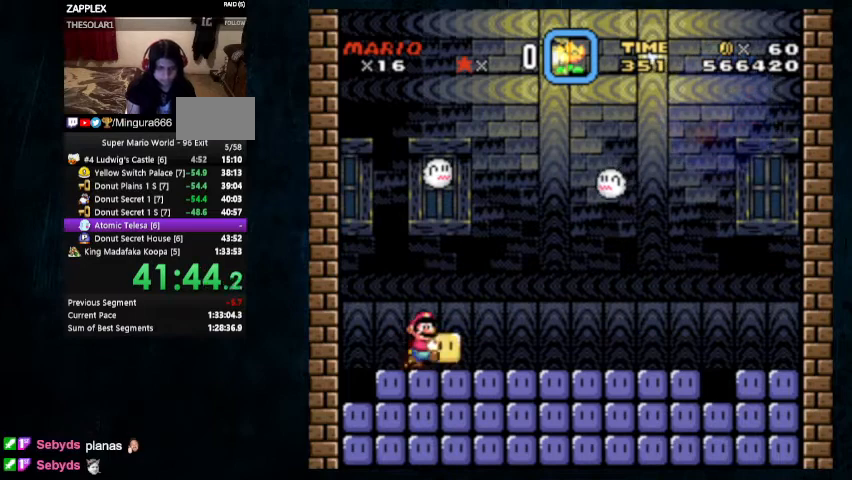
{"buttons": ["Y"], "events": [[67, "DPAD_RIGHT", "up"]]}
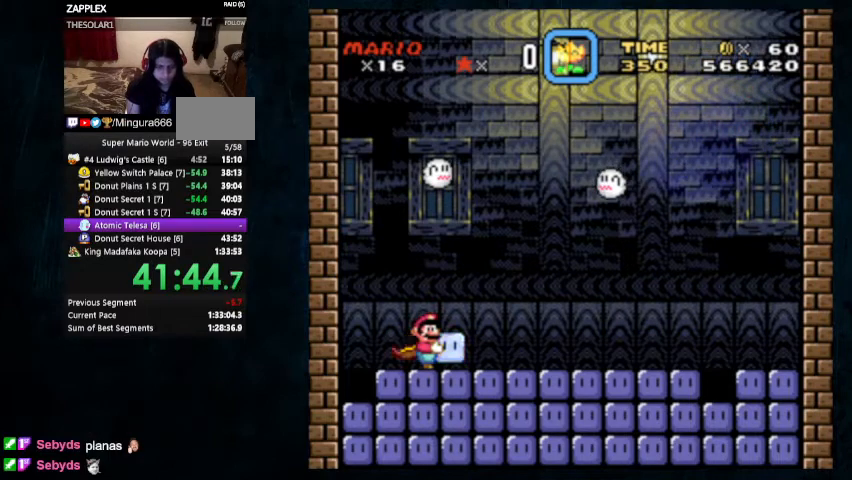
{"buttons": ["Y"], "events": []}
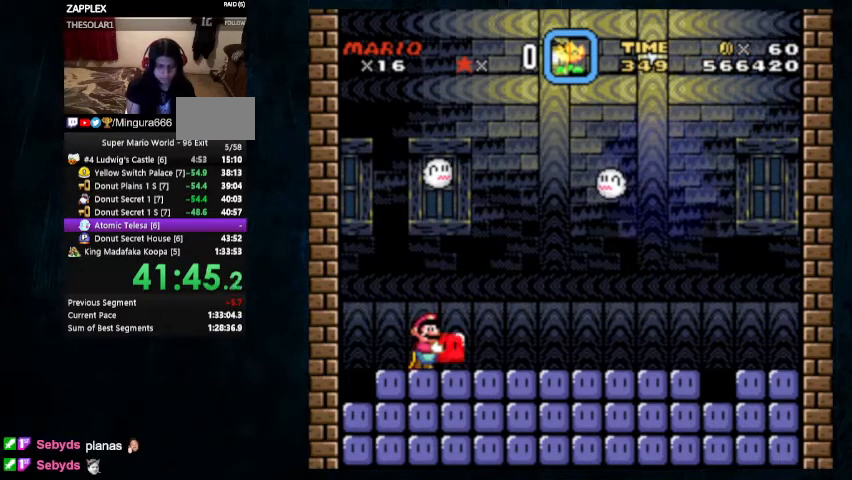
{"buttons": ["Y"], "events": [[167, "DPAD_RIGHT", "down"], [233, "DPAD_RIGHT", "up"]]}
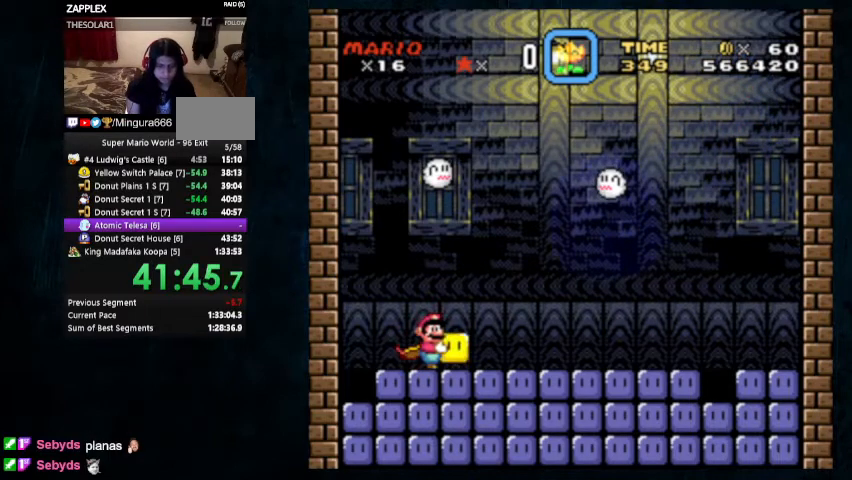
{"buttons": ["Y"], "events": []}
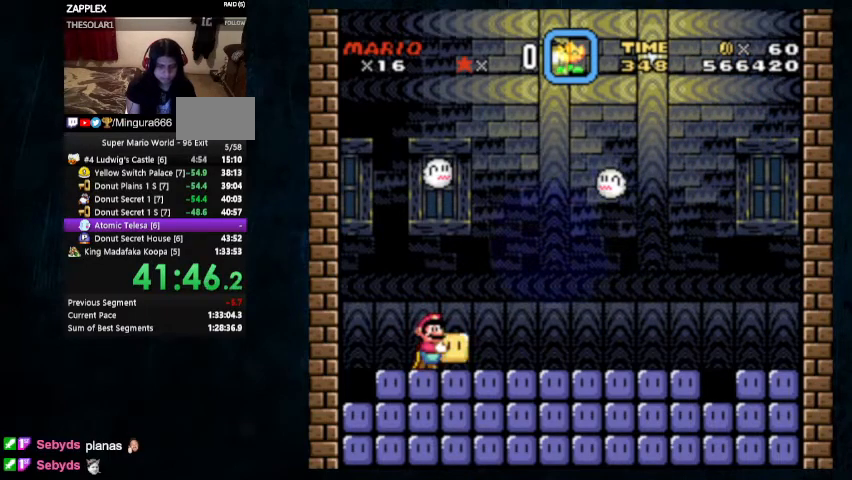
{"buttons": ["Y", "DPAD_RIGHT"], "events": [[500, "DPAD_RIGHT", "down"]]}
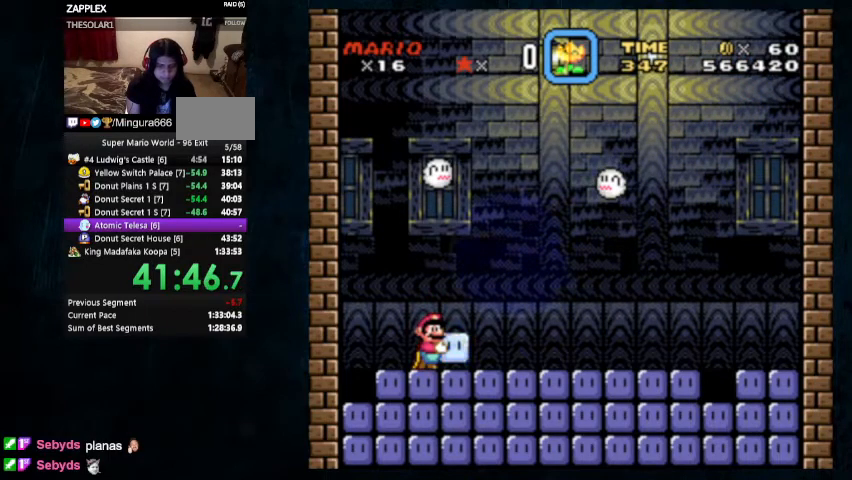
{"buttons": ["Y", "DPAD_UP"], "events": [[100, "DPAD_RIGHT", "up"], [367, "DPAD_UP", "down"]]}
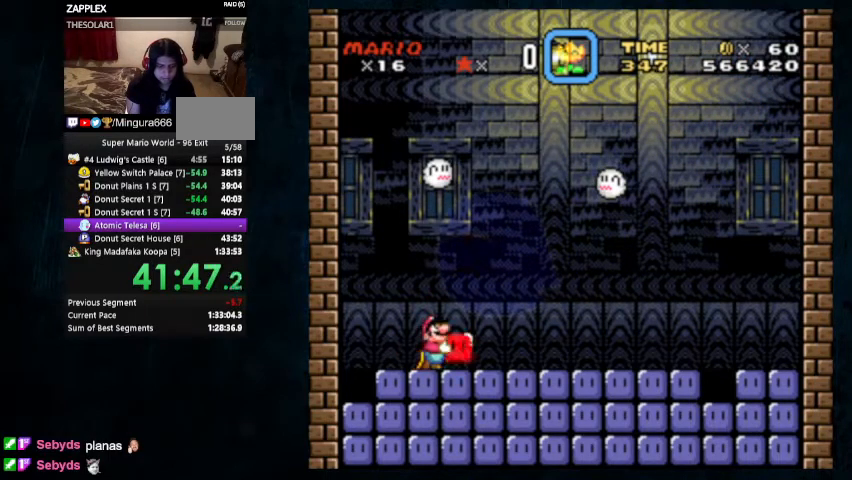
{"buttons": ["Y", "DPAD_UP"], "events": []}
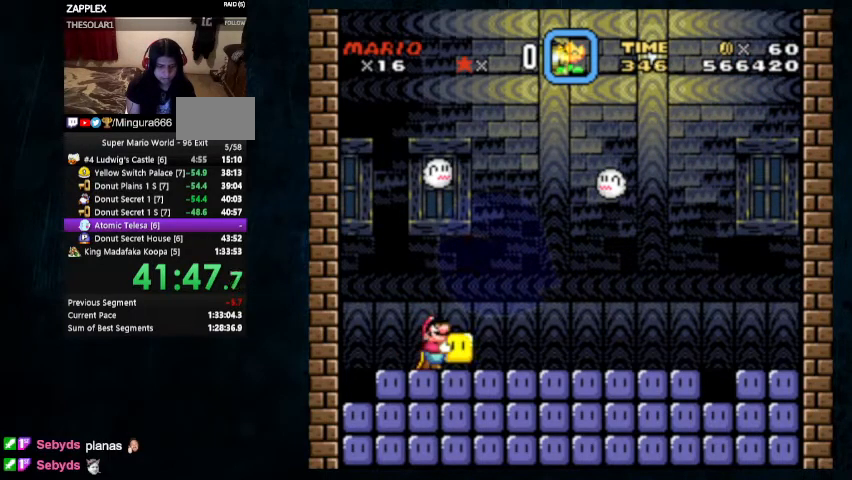
{"buttons": ["Y", "DPAD_UP"], "events": []}
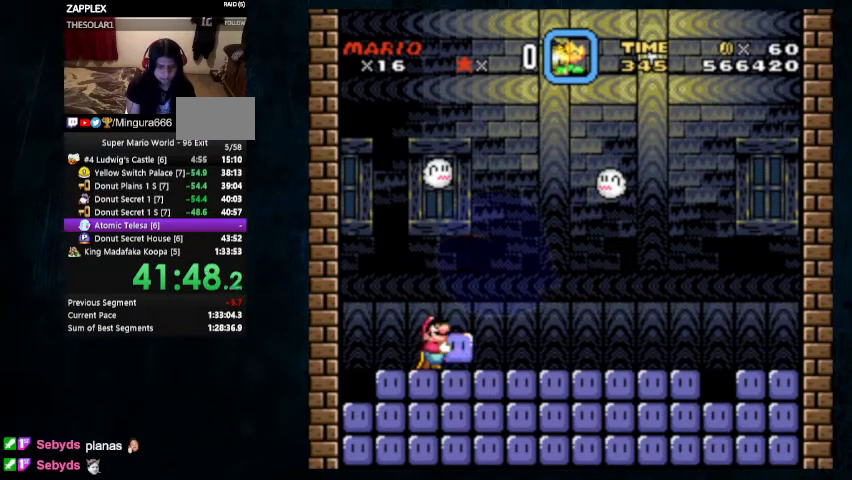
{"buttons": ["Y", "DPAD_UP"], "events": []}
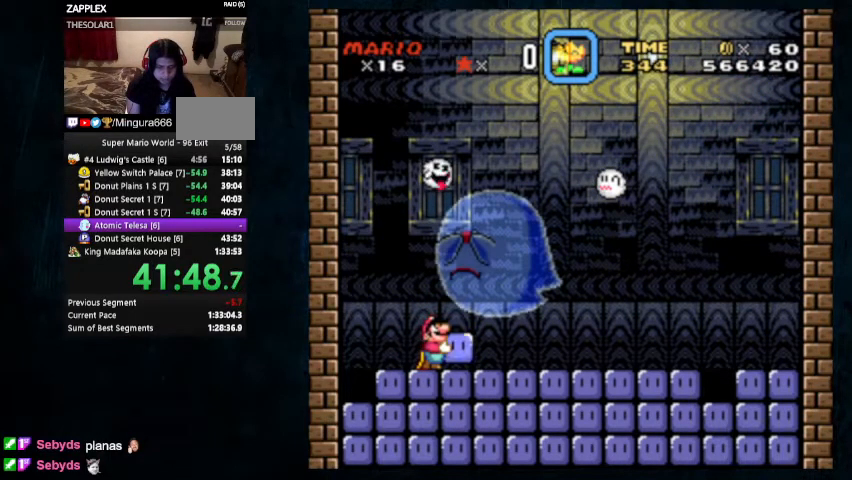
{"buttons": ["Y"], "events": [[333, "Y", "up"], [467, "DPAD_UP", "up"], [500, "Y", "down"]]}
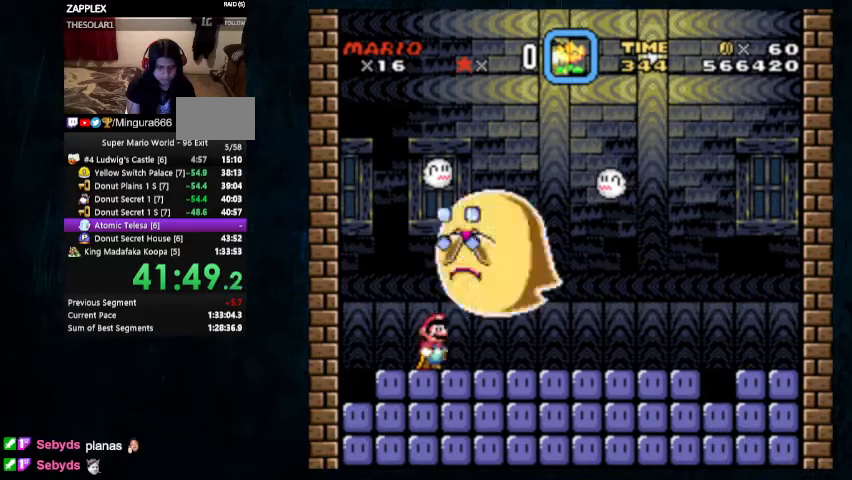
{"buttons": ["Y", "DPAD_UP", "DPAD_RIGHT"], "events": [[367, "B", "down"], [400, "DPAD_RIGHT", "down"], [400, "DPAD_UP", "down"], [467, "B", "up"]]}
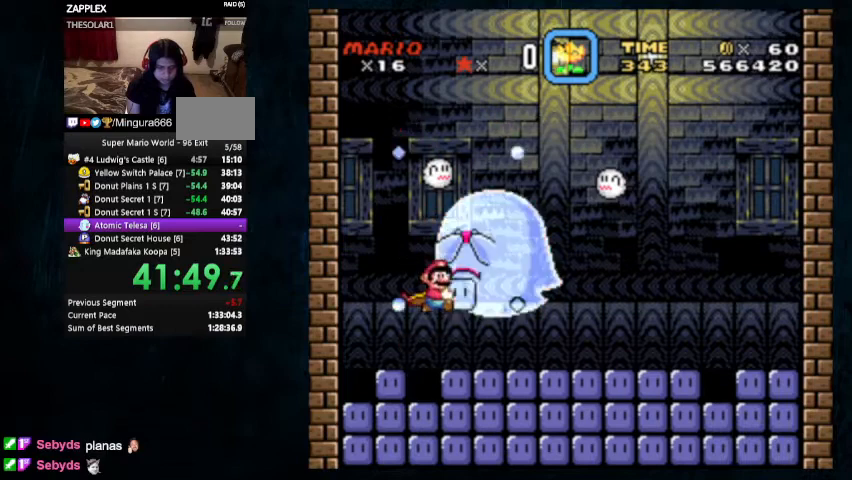
{"buttons": ["Y", "DPAD_UP", "DPAD_RIGHT"], "events": []}
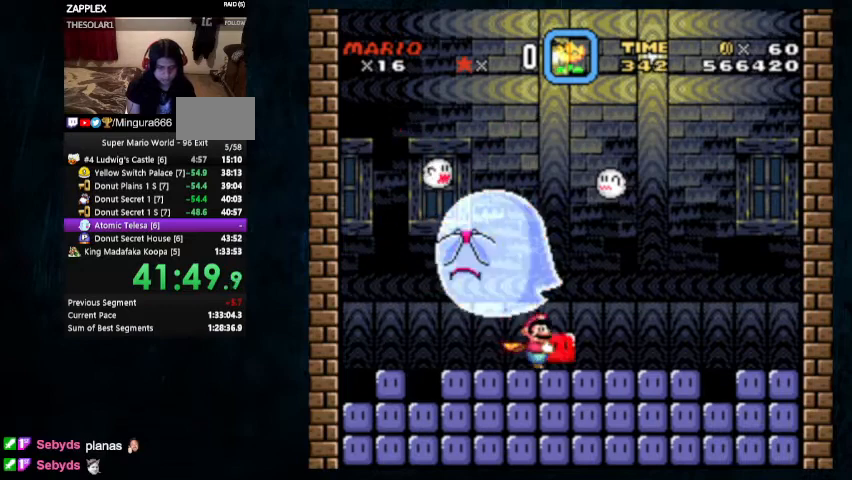
{"buttons": ["Y"], "events": [[200, "DPAD_RIGHT", "up"], [200, "DPAD_UP", "up"], [233, "DPAD_LEFT", "down"], [333, "DPAD_LEFT", "up"]]}